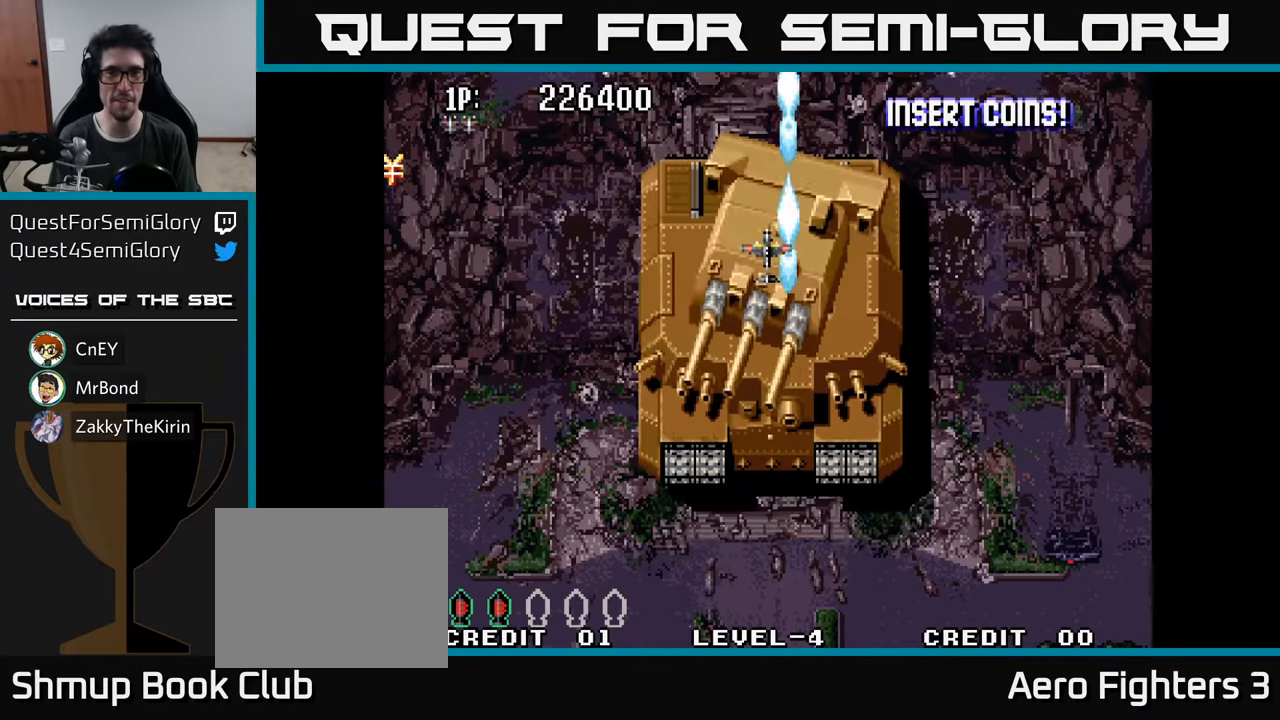
Gameplay with a controller (Xbox layout); each line is a JSON object with the inputs held at the frame after it. "events" lists button and stick changes between this image and that frame as [ms after this image, input, new state], when the widget could be followed in between.
{"buttons": ["A"], "left_stick": "center", "right_stick": "center", "events": [[67, "A", "down"], [117, "A", "up"], [133, "DPAD_UP", "down"], [217, "A", "down"], [267, "A", "up"], [267, "DPAD_UP", "up"], [367, "A", "down"], [383, "A", "up"], [500, "A", "down"]]}
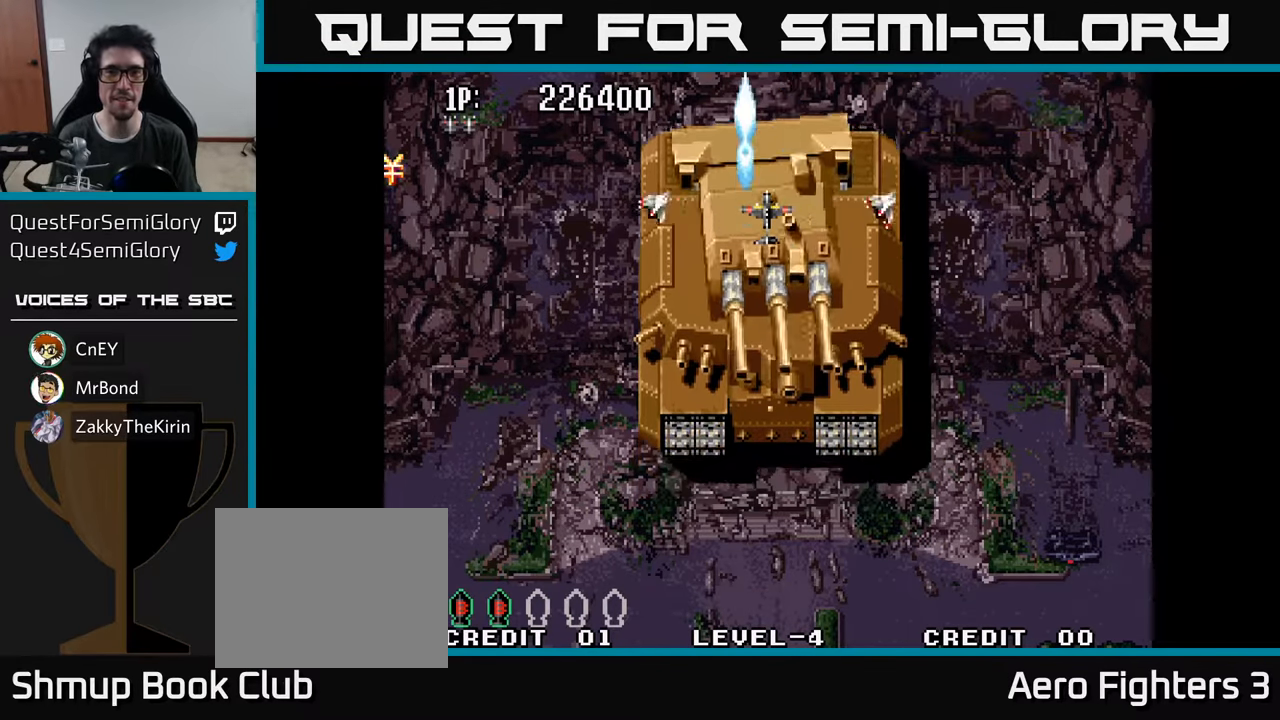
{"buttons": [], "left_stick": "center", "right_stick": "center", "events": [[50, "A", "up"], [150, "A", "down"], [183, "A", "up"], [283, "A", "down"], [317, "A", "up"], [333, "DPAD_UP", "down"], [433, "A", "down"], [433, "DPAD_UP", "up"], [467, "A", "up"]]}
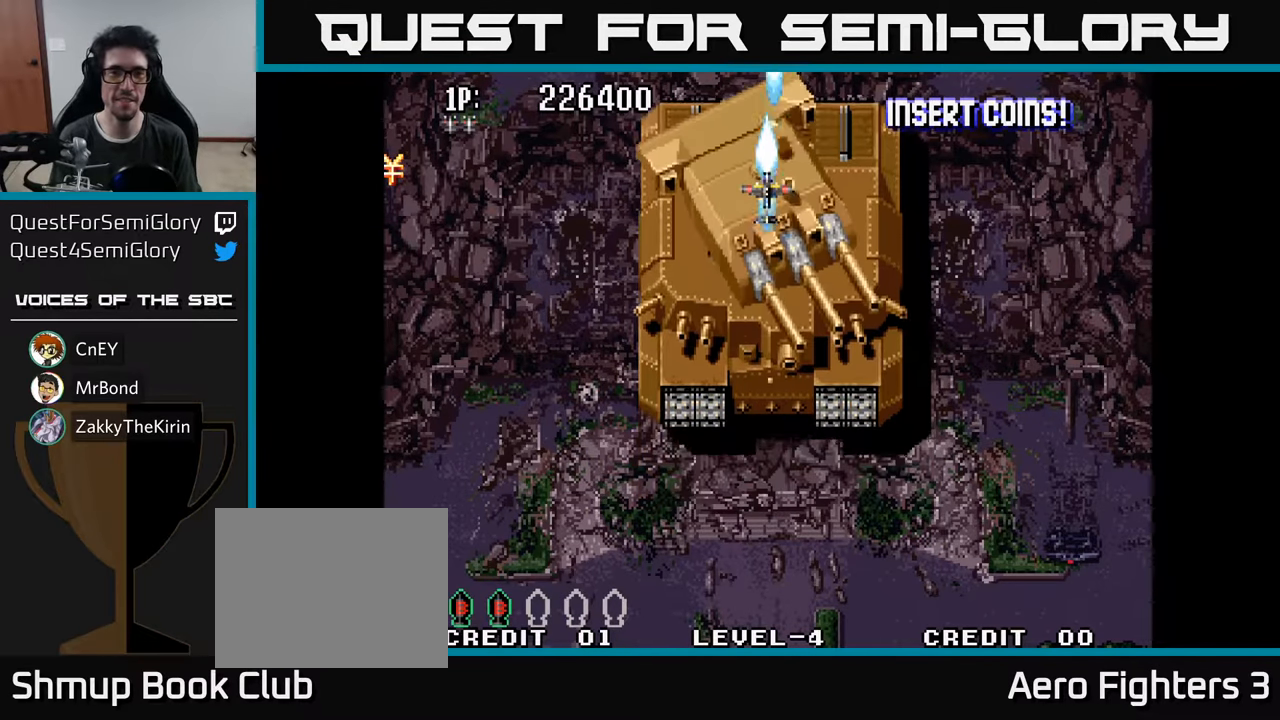
{"buttons": ["A"], "left_stick": "center", "right_stick": "center", "events": [[67, "A", "down"], [100, "A", "up"], [200, "A", "down"], [250, "A", "up"], [333, "A", "down"], [400, "A", "up"], [483, "A", "down"]]}
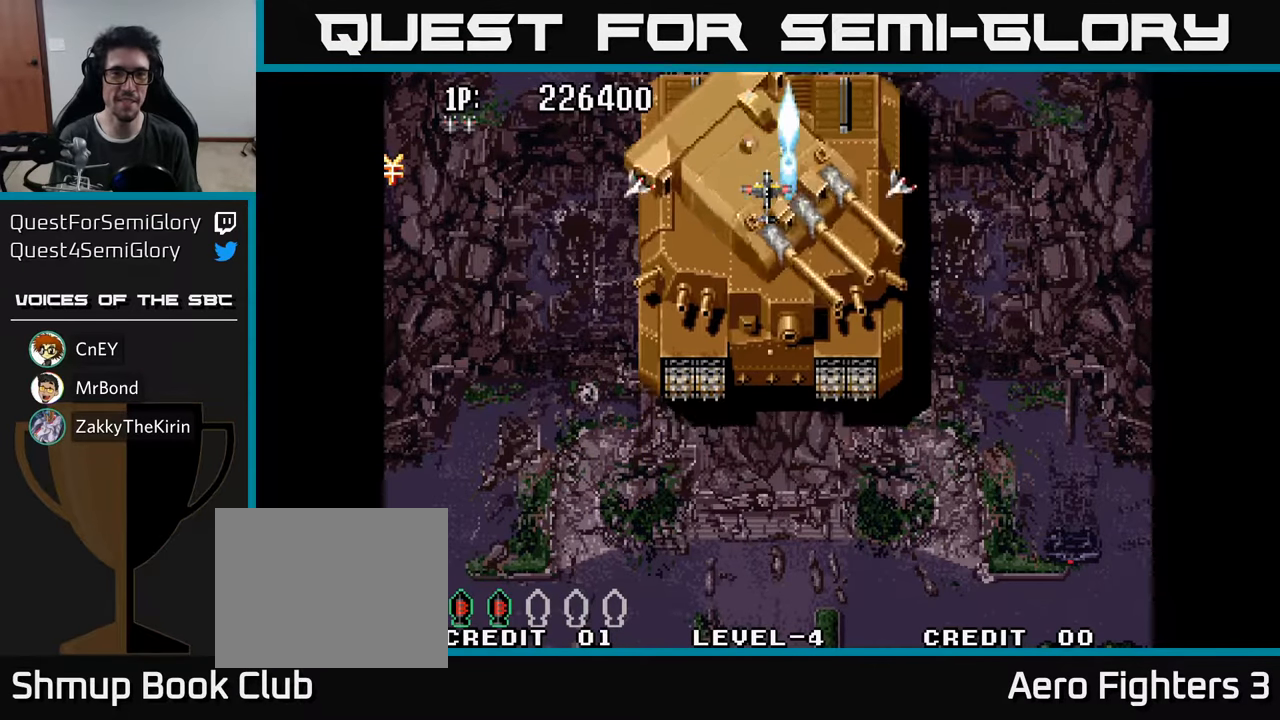
{"buttons": ["A"], "left_stick": "center", "right_stick": "center", "events": [[33, "A", "up"], [150, "A", "down"], [167, "DPAD_UP", "down"], [200, "A", "up"], [233, "DPAD_UP", "up"], [300, "A", "down"], [350, "A", "up"], [467, "A", "down"]]}
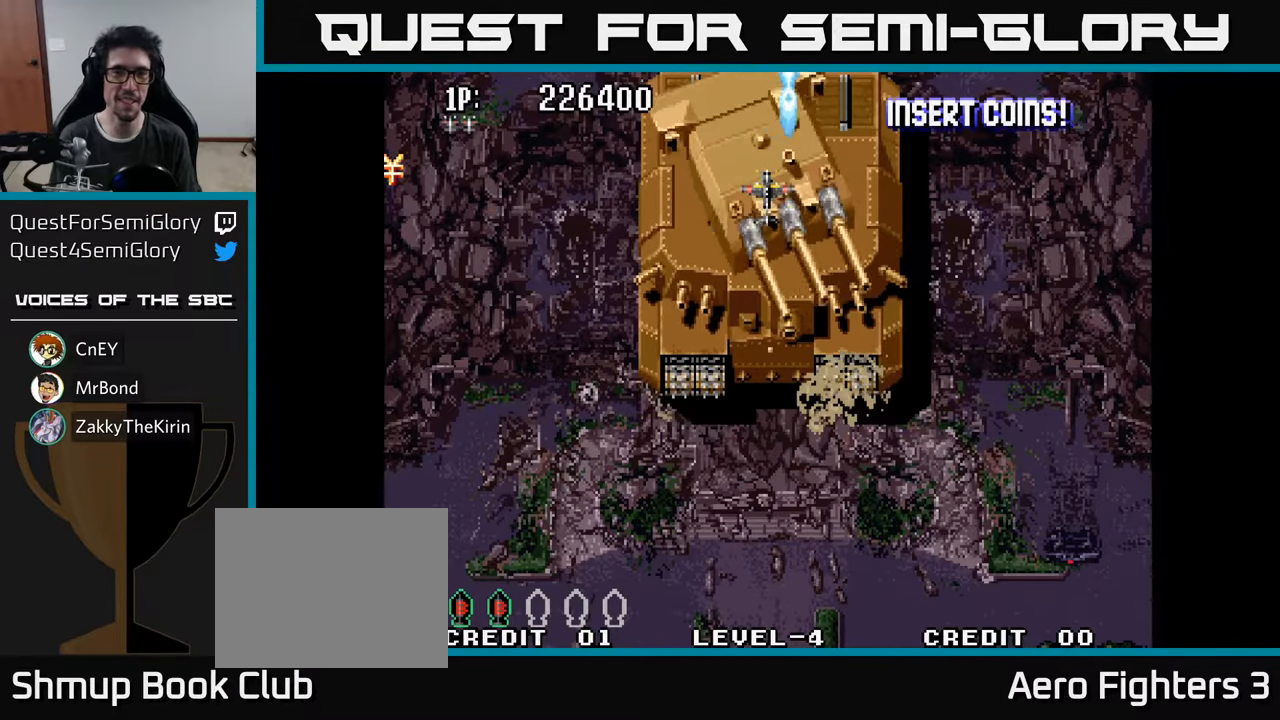
{"buttons": [], "left_stick": "center", "right_stick": "center", "events": [[17, "A", "up"], [133, "A", "down"], [167, "A", "up"], [283, "A", "down"], [333, "A", "up"], [433, "A", "down"], [467, "A", "up"]]}
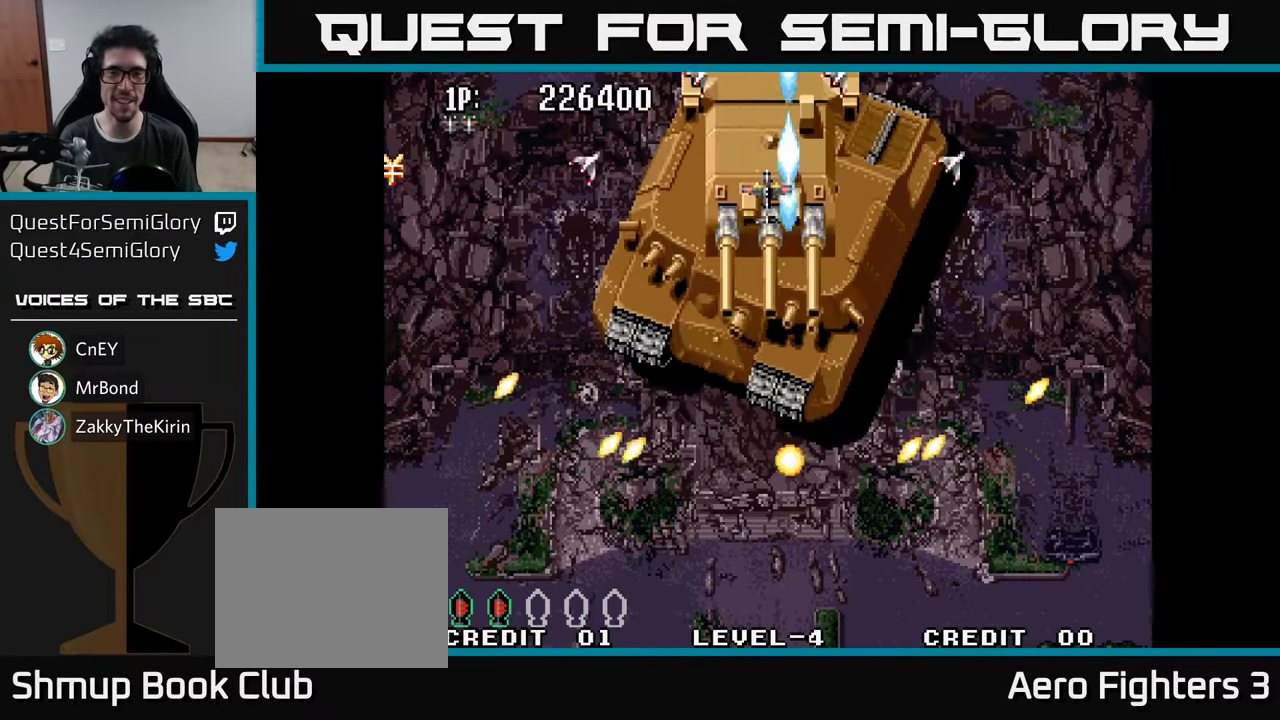
{"buttons": ["A"], "left_stick": "center", "right_stick": "center", "events": [[350, "A", "down"], [400, "A", "up"], [500, "A", "down"]]}
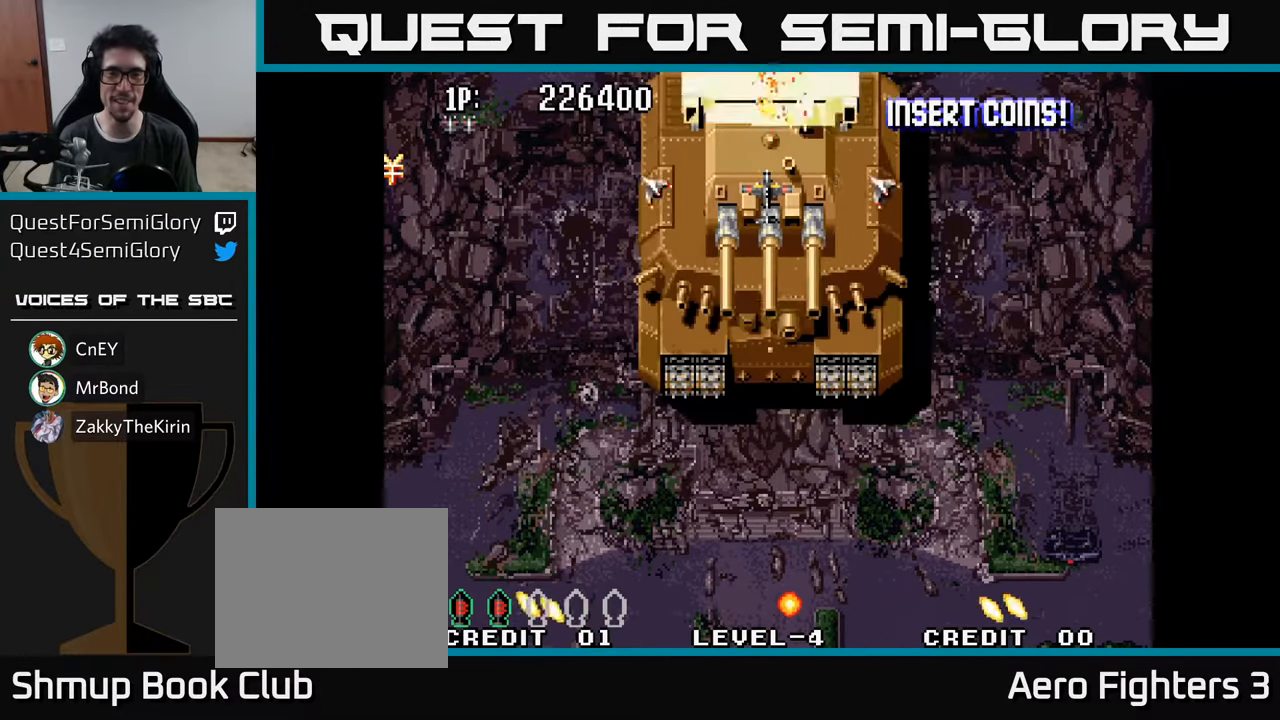
{"buttons": [], "left_stick": "center", "right_stick": "center", "events": [[33, "A", "up"], [417, "A", "down"], [450, "A", "up"]]}
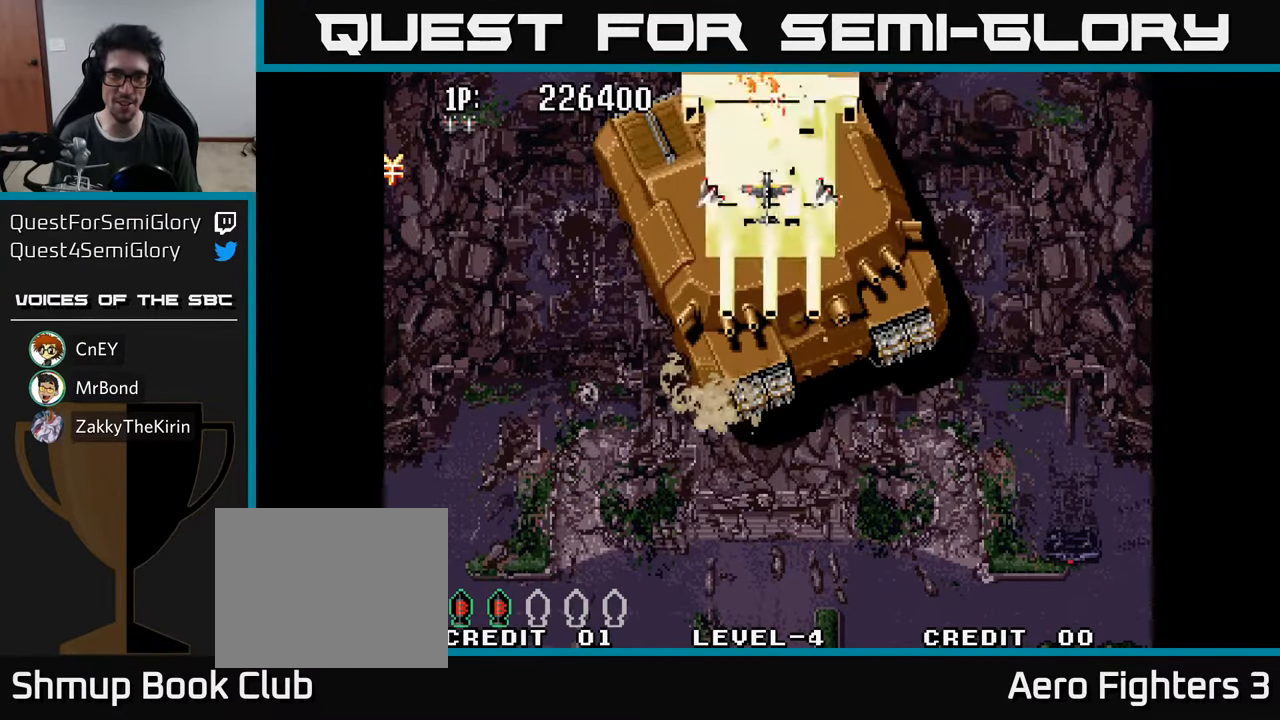
{"buttons": [], "left_stick": "center", "right_stick": "center", "events": [[67, "A", "down"], [100, "A", "up"], [217, "A", "down"], [250, "A", "up"], [367, "A", "down"], [400, "A", "up"]]}
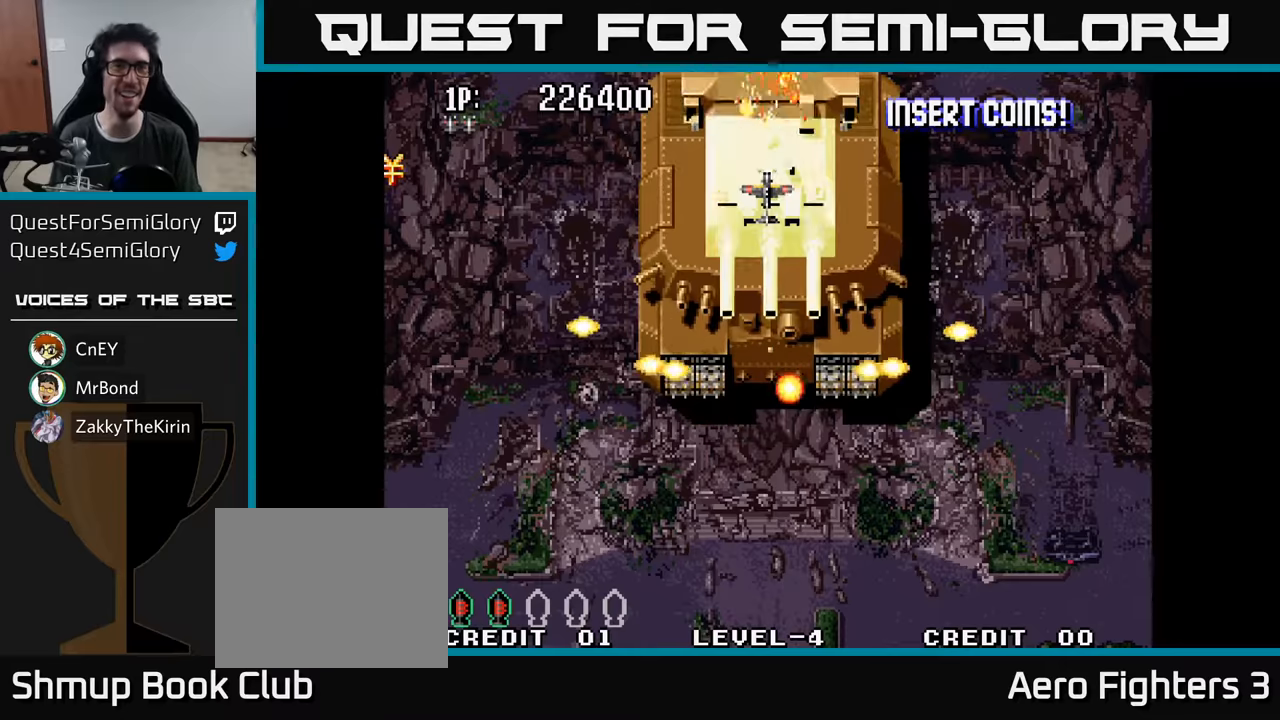
{"buttons": [], "left_stick": "center", "right_stick": "center", "events": [[150, "A", "down"], [167, "A", "up"], [284, "A", "down"], [334, "A", "up"], [417, "A", "down"], [484, "A", "up"]]}
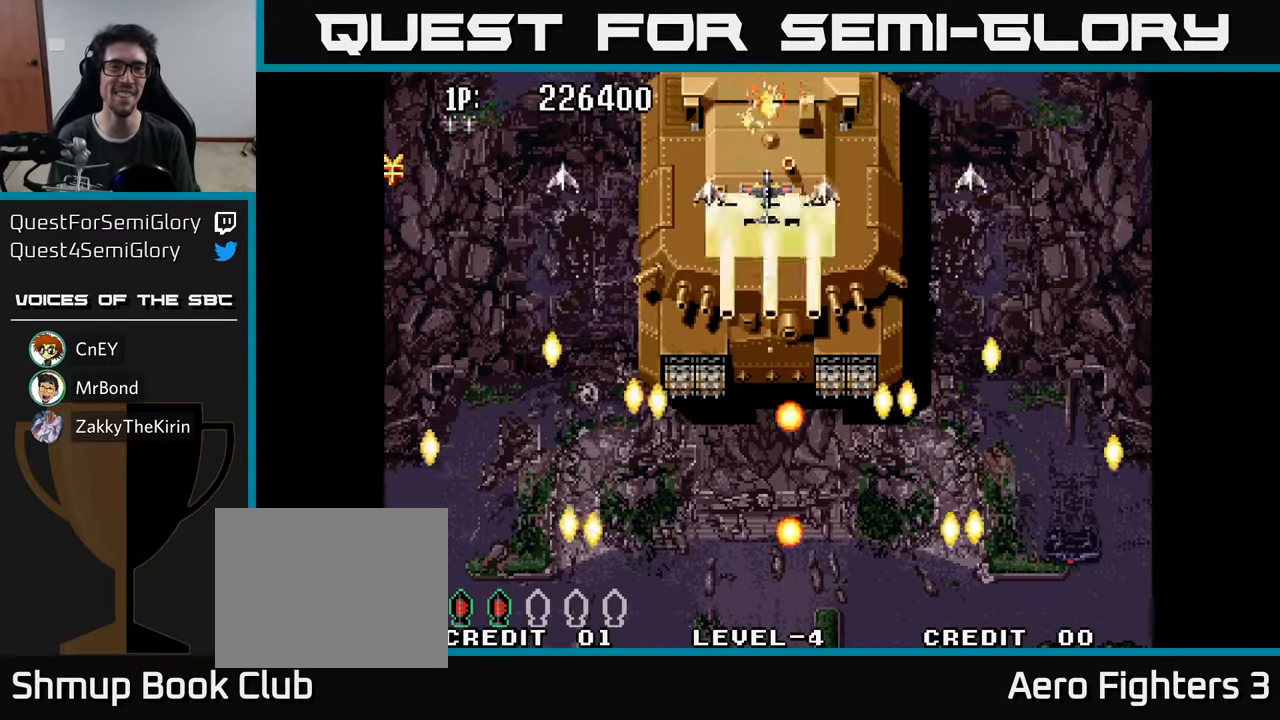
{"buttons": ["A"], "left_stick": "center", "right_stick": "center", "events": [[84, "A", "down"], [150, "A", "up"], [217, "A", "down"], [284, "A", "up"], [350, "A", "down"], [417, "A", "up"], [484, "A", "down"]]}
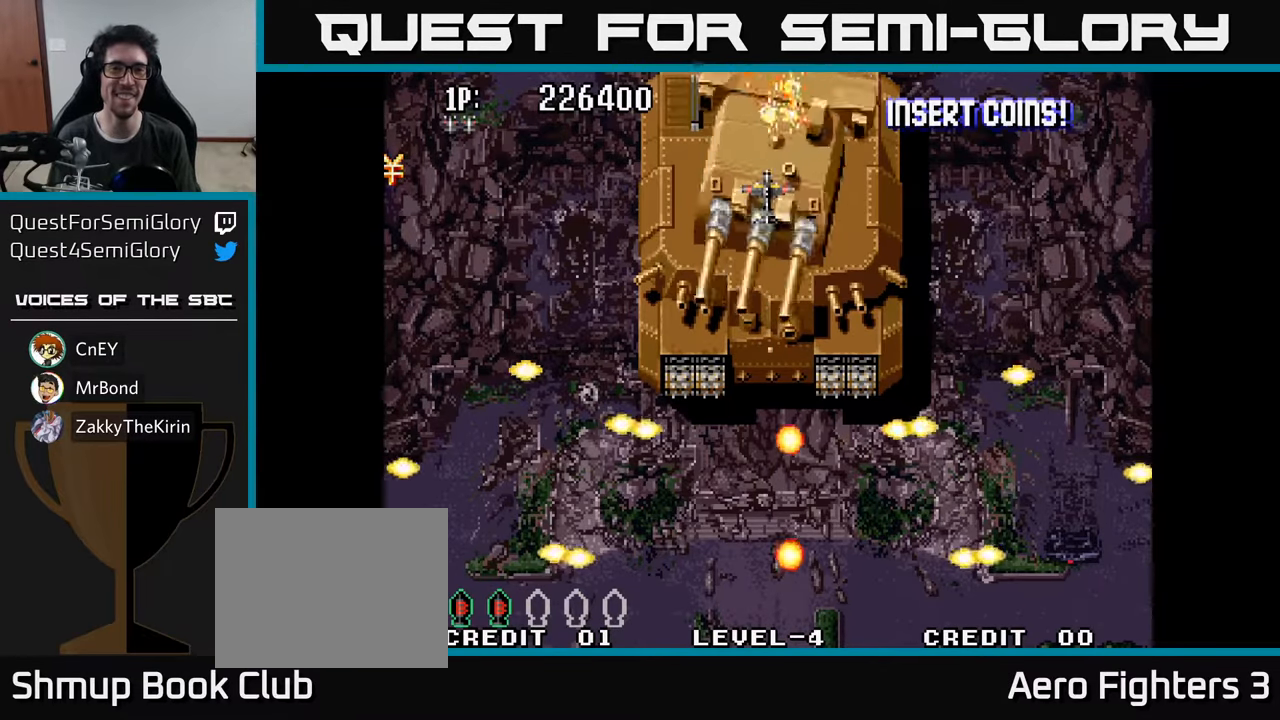
{"buttons": [], "left_stick": "center", "right_stick": "center", "events": [[67, "A", "up"], [150, "A", "down"], [200, "A", "up"], [284, "A", "down"], [334, "A", "up"], [417, "A", "down"], [484, "A", "up"]]}
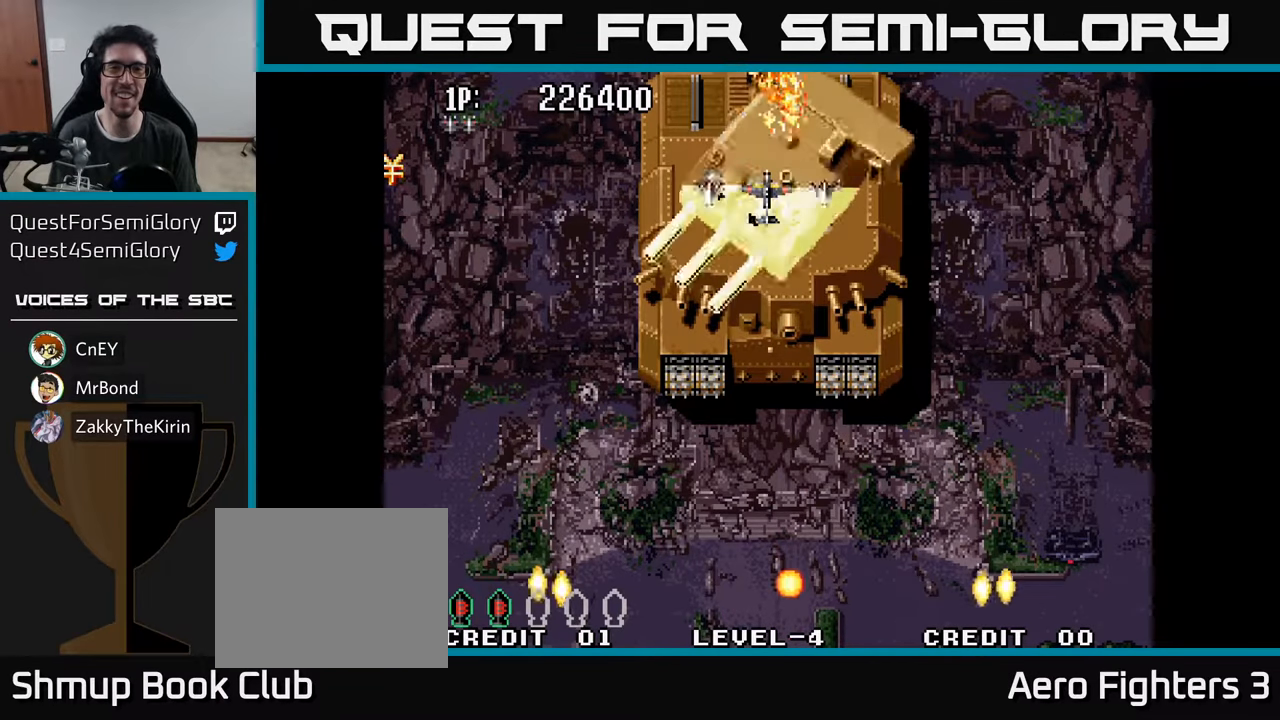
{"buttons": ["A"], "left_stick": "center", "right_stick": "center", "events": [[67, "A", "down"], [117, "A", "up"], [200, "A", "down"], [250, "A", "up"], [334, "A", "down"], [400, "A", "up"], [467, "A", "down"]]}
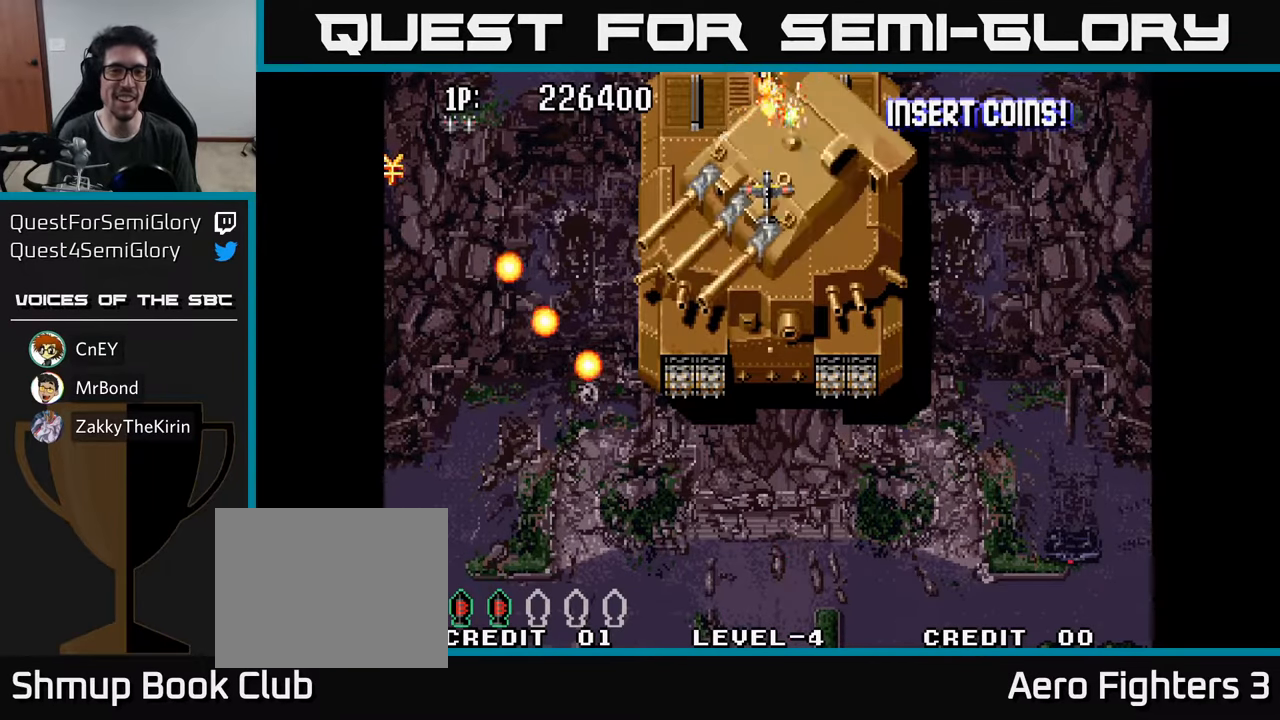
{"buttons": [], "left_stick": "center", "right_stick": "center", "events": [[34, "A", "up"], [117, "A", "down"], [167, "A", "up"], [267, "A", "down"], [317, "A", "up"], [417, "A", "down"], [467, "A", "up"]]}
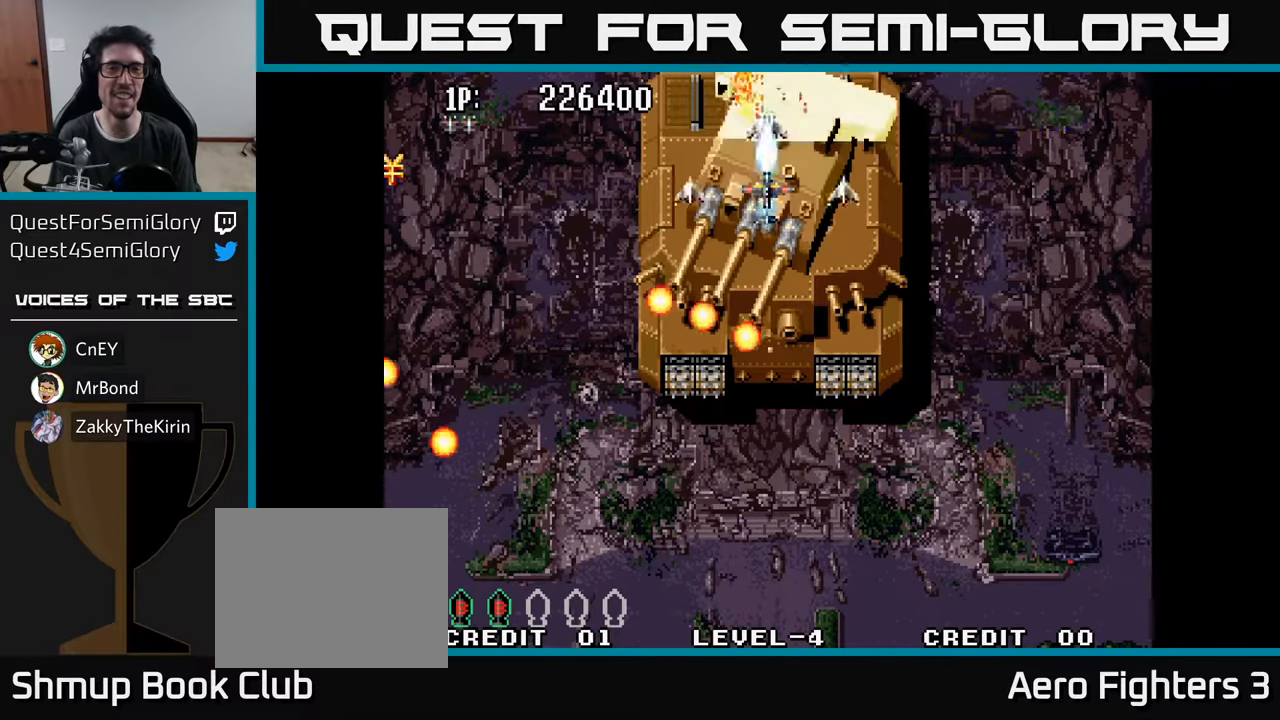
{"buttons": [], "left_stick": "center", "right_stick": "center", "events": [[50, "A", "down"], [117, "A", "up"], [167, "A", "down"], [250, "A", "up"], [300, "A", "down"], [400, "A", "up"]]}
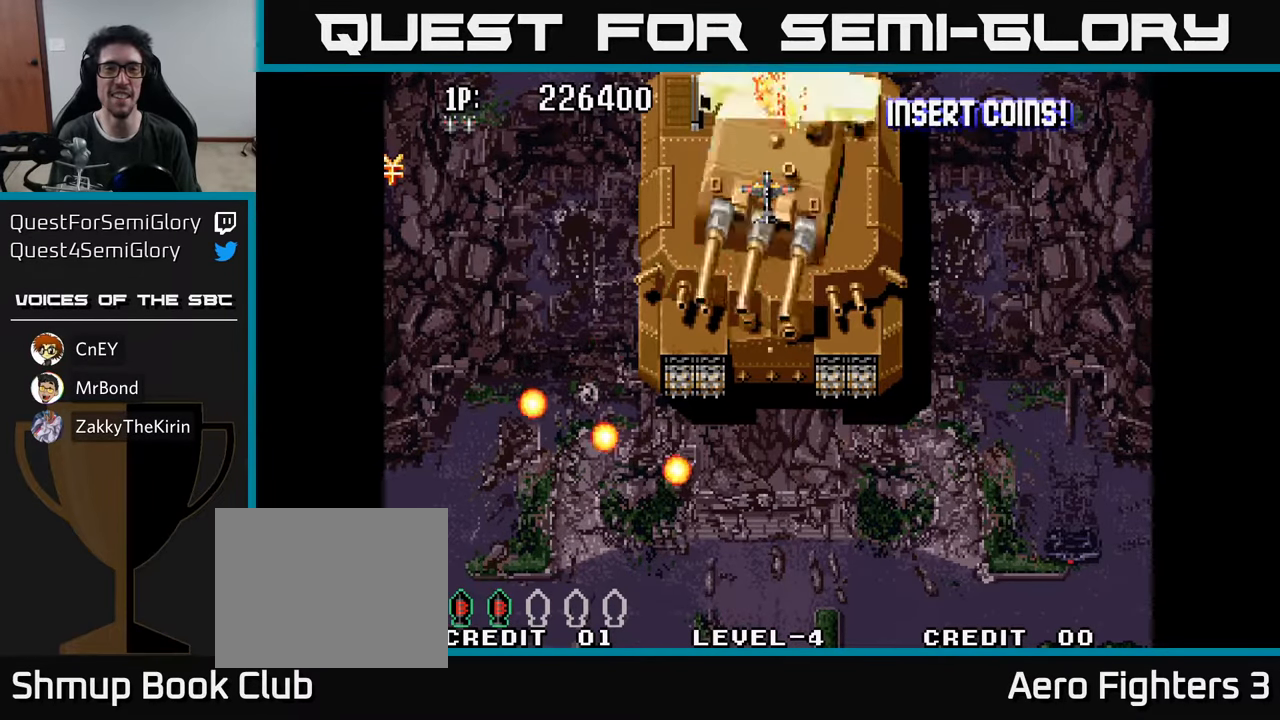
{"buttons": [], "left_stick": "center", "right_stick": "center", "events": [[100, "A", "down"], [150, "A", "up"], [250, "A", "down"], [284, "A", "up"], [367, "A", "down"], [450, "A", "up"]]}
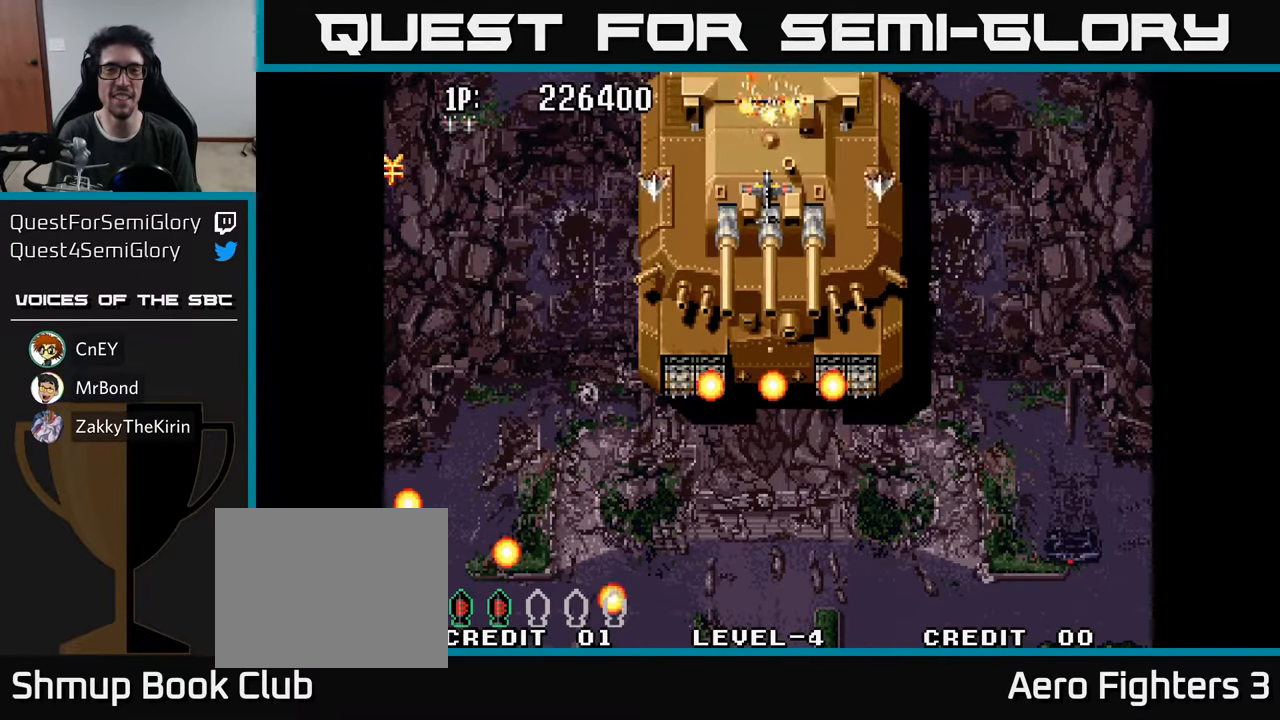
{"buttons": [], "left_stick": "center", "right_stick": "center", "events": [[17, "A", "down"], [67, "A", "up"], [150, "A", "down"], [200, "A", "up"], [284, "A", "down"], [334, "A", "up"], [417, "A", "down"], [467, "A", "up"]]}
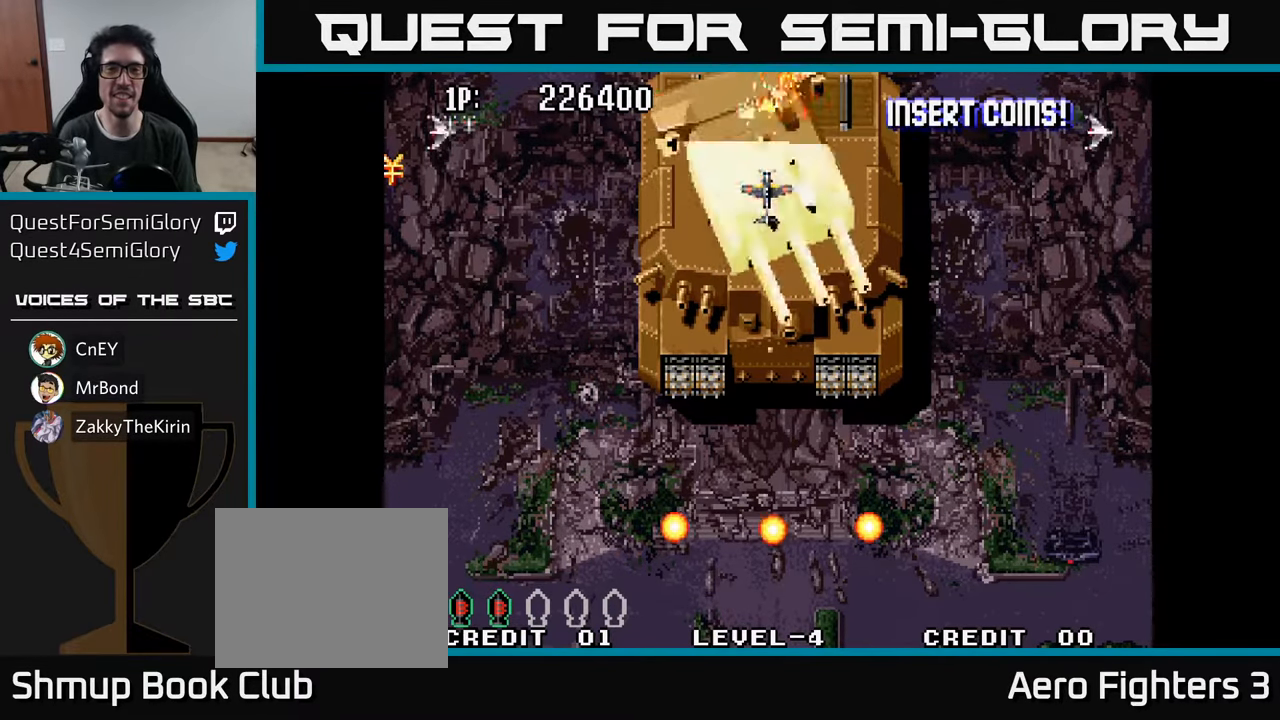
{"buttons": [], "left_stick": "center", "right_stick": "center", "events": [[34, "A", "down"], [117, "A", "up"], [184, "A", "down"], [234, "A", "up"], [317, "A", "down"], [367, "A", "up"], [450, "A", "down"], [500, "A", "up"]]}
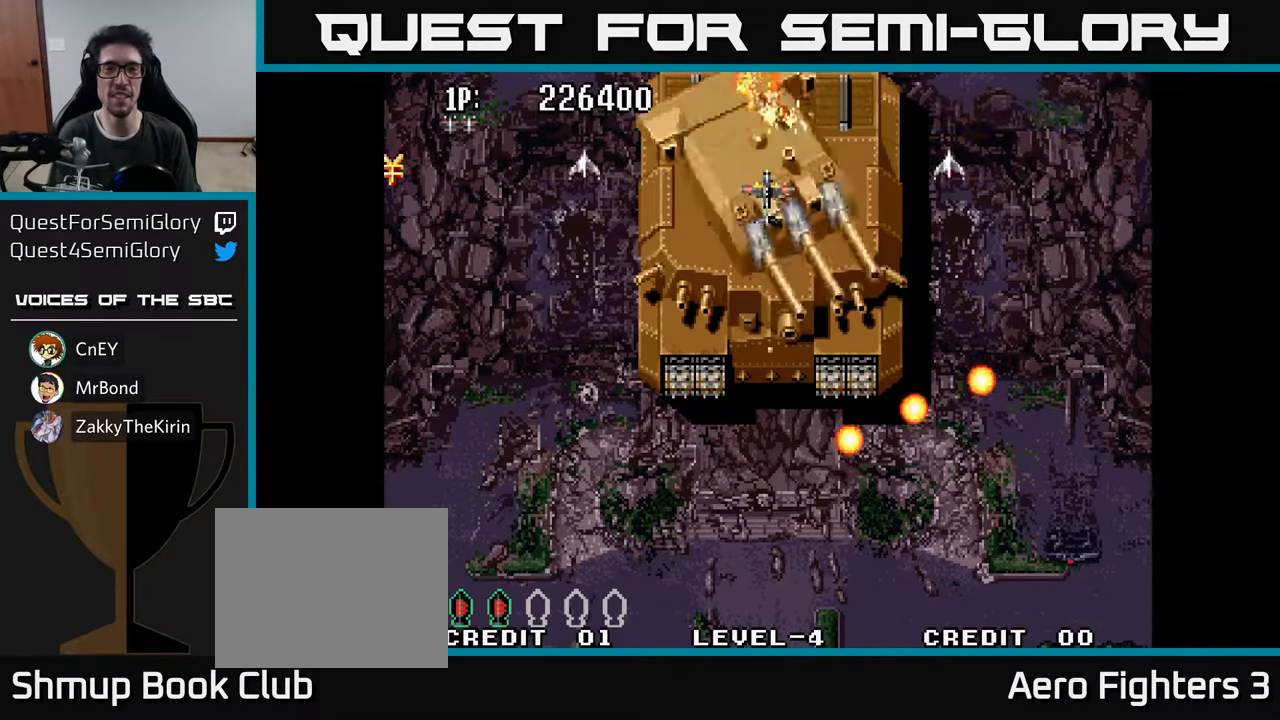
{"buttons": [], "left_stick": "center", "right_stick": "center", "events": [[84, "A", "down"], [134, "A", "up"], [234, "A", "down"], [300, "A", "up"], [367, "A", "down"], [433, "A", "up"]]}
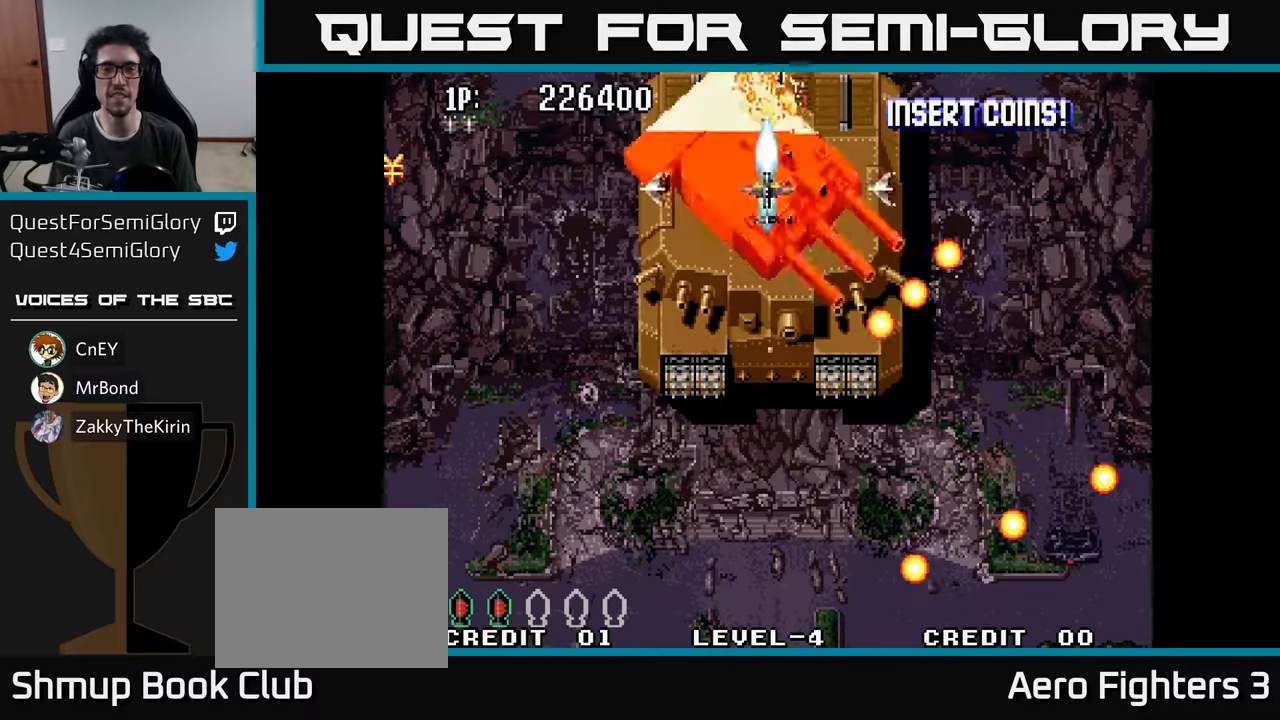
{"buttons": ["A"], "left_stick": "center", "right_stick": "center", "events": [[16, "A", "down"], [100, "A", "up"], [166, "A", "down"], [250, "A", "up"], [316, "A", "down"], [400, "A", "up"], [466, "A", "down"]]}
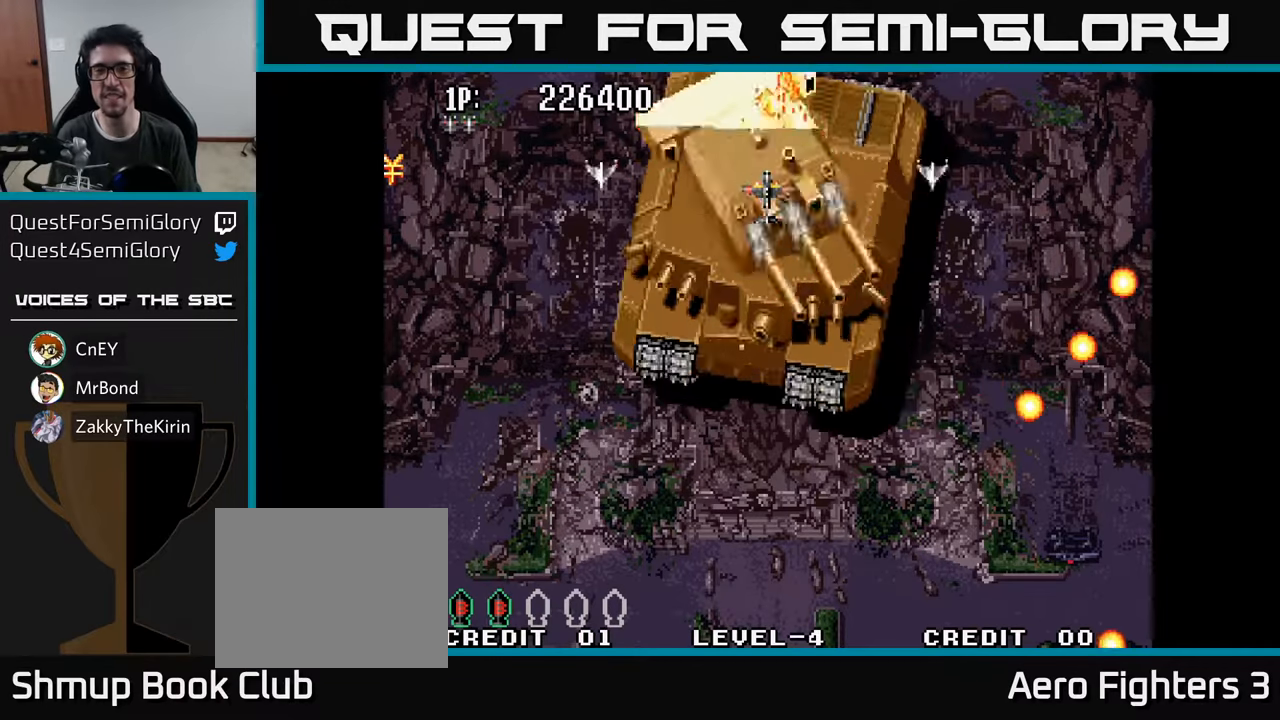
{"buttons": [], "left_stick": "center", "right_stick": "center", "events": [[50, "A", "up"], [133, "A", "down"], [216, "A", "up"], [300, "A", "down"], [366, "A", "up"], [416, "A", "down"], [466, "A", "up"]]}
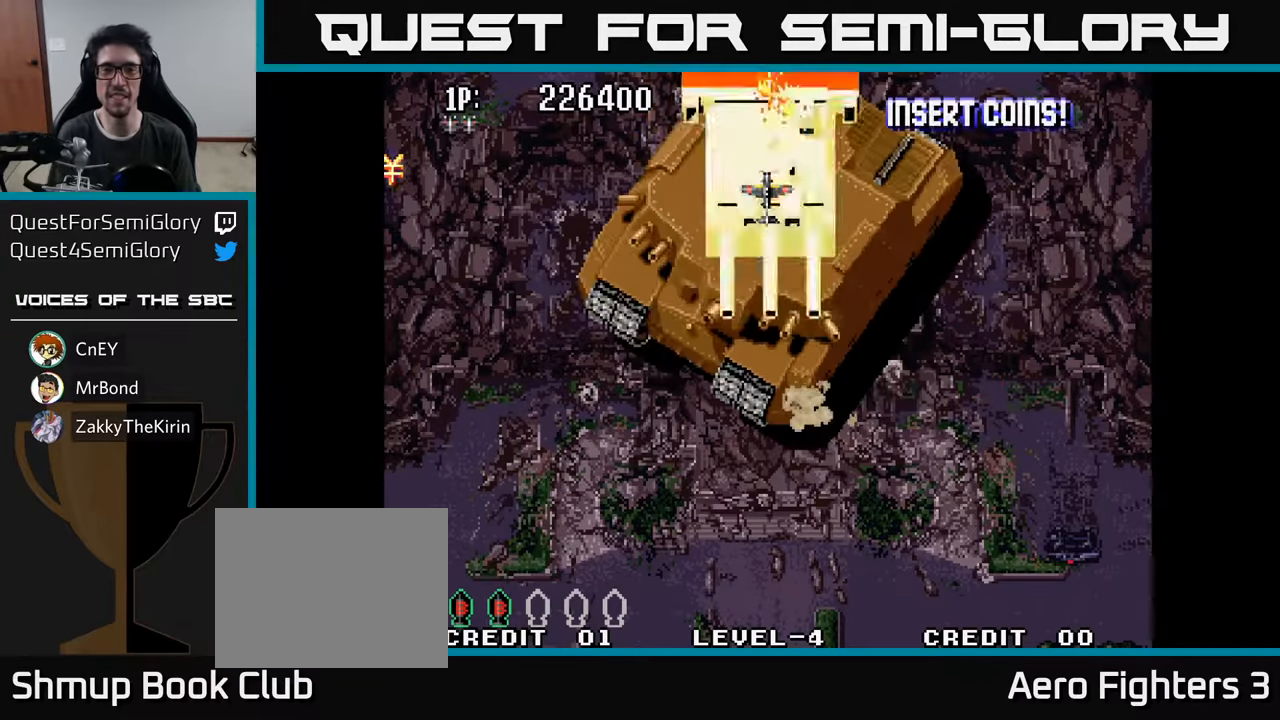
{"buttons": ["A", "DPAD_DOWN"], "left_stick": "center", "right_stick": "center", "events": [[50, "A", "down"], [116, "A", "up"], [183, "A", "down"], [250, "A", "up"], [316, "A", "down"], [383, "A", "up"], [450, "A", "down"], [500, "DPAD_DOWN", "down"]]}
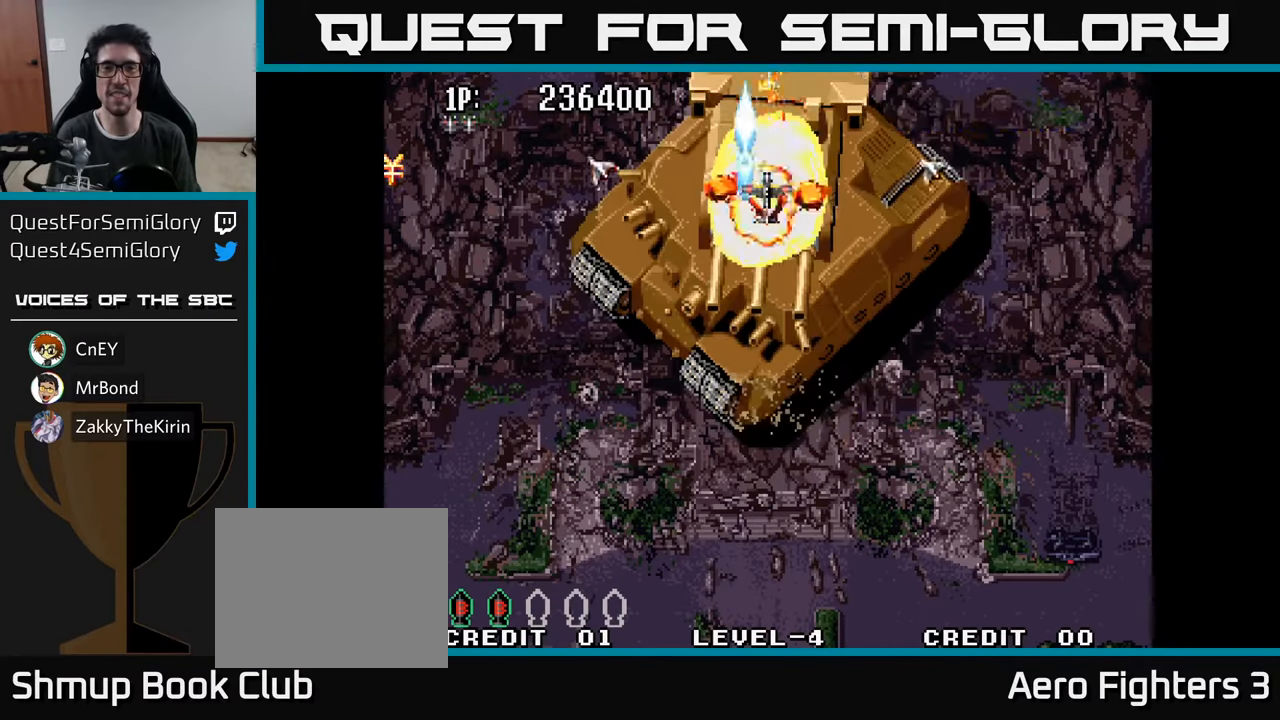
{"buttons": ["DPAD_DOWN"], "left_stick": "center", "right_stick": "center", "events": [[16, "A", "up"], [183, "A", "down"], [300, "A", "up"]]}
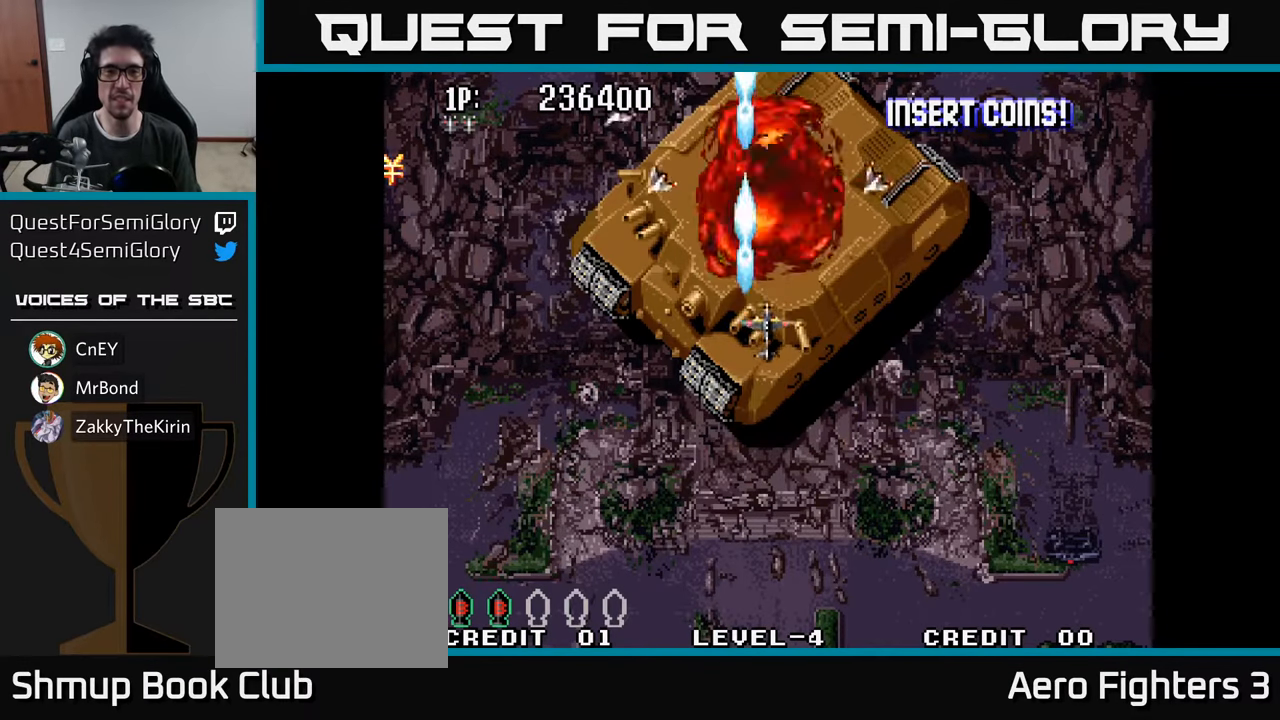
{"buttons": [], "left_stick": "center", "right_stick": "center", "events": [[466, "DPAD_DOWN", "up"]]}
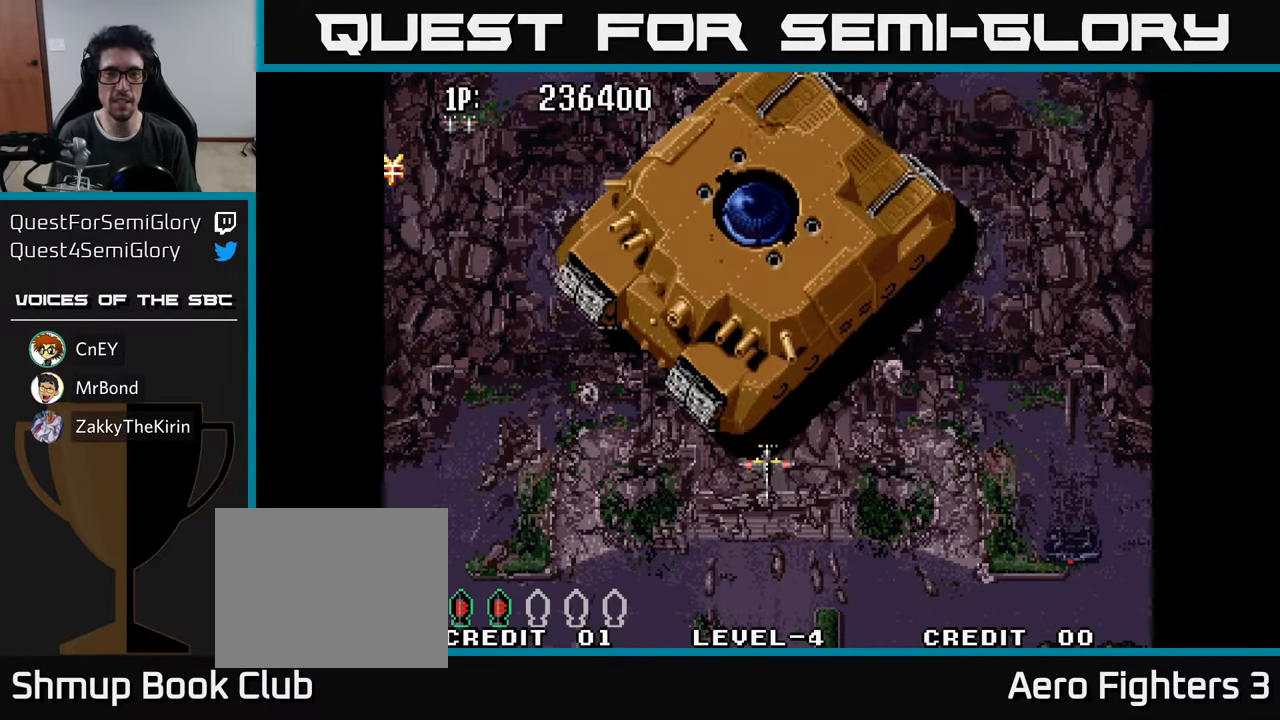
{"buttons": [], "left_stick": "center", "right_stick": "center", "events": [[66, "DPAD_UP", "down"], [116, "DPAD_LEFT", "down"], [216, "DPAD_LEFT", "up"], [366, "DPAD_UP", "up"]]}
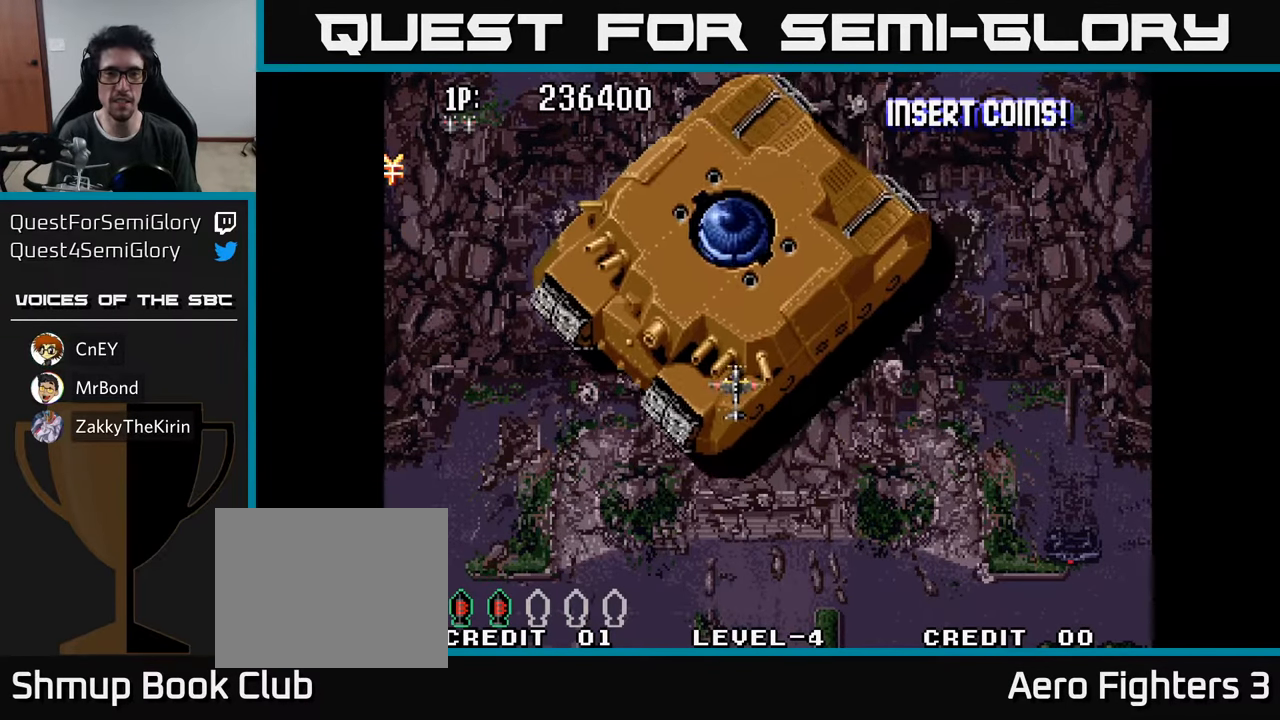
{"buttons": [], "left_stick": "center", "right_stick": "center", "events": [[183, "DPAD_LEFT", "down"], [250, "DPAD_LEFT", "up"], [266, "A", "down"], [316, "A", "up"], [383, "A", "down"], [450, "A", "up"]]}
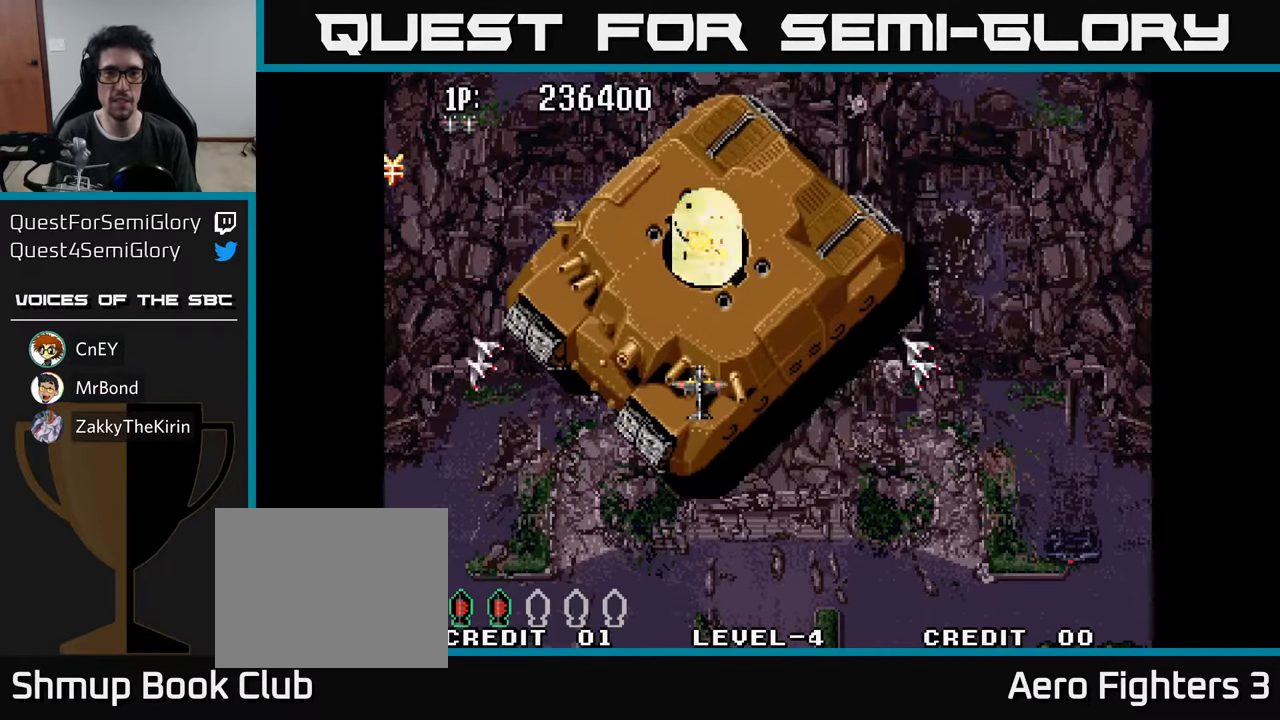
{"buttons": [], "left_stick": "center", "right_stick": "center", "events": [[16, "A", "down"], [66, "A", "up"], [133, "A", "down"], [200, "A", "up"], [266, "A", "down"], [283, "DPAD_LEFT", "down"], [316, "A", "up"], [366, "DPAD_LEFT", "up"], [383, "A", "down"], [383, "DPAD_DOWN", "down"], [450, "DPAD_DOWN", "up"], [466, "A", "up"]]}
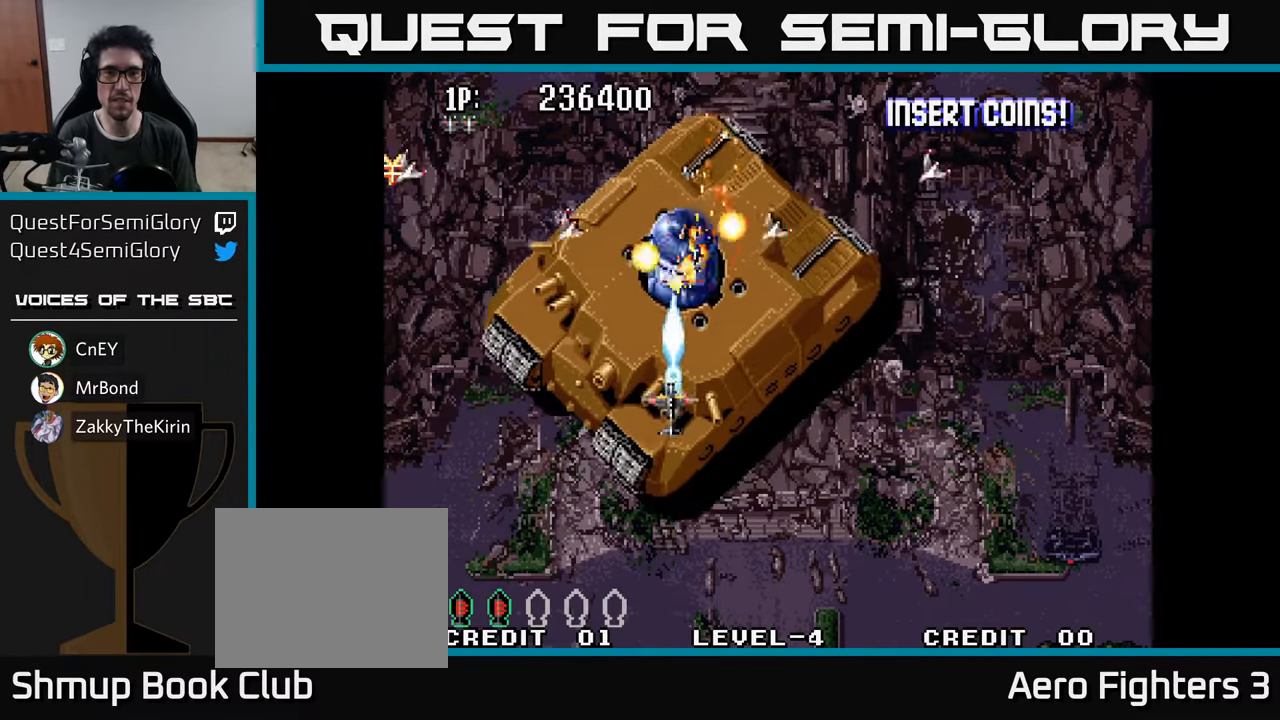
{"buttons": ["A", "DPAD_DOWN"], "left_stick": "center", "right_stick": "center", "events": [[16, "A", "down"], [100, "A", "up"], [166, "A", "down"], [200, "DPAD_DOWN", "down"], [233, "A", "up"], [316, "A", "down"], [366, "DPAD_DOWN", "up"], [366, "DPAD_LEFT", "down"], [383, "A", "up"], [466, "A", "down"], [466, "DPAD_LEFT", "up"], [483, "DPAD_DOWN", "down"]]}
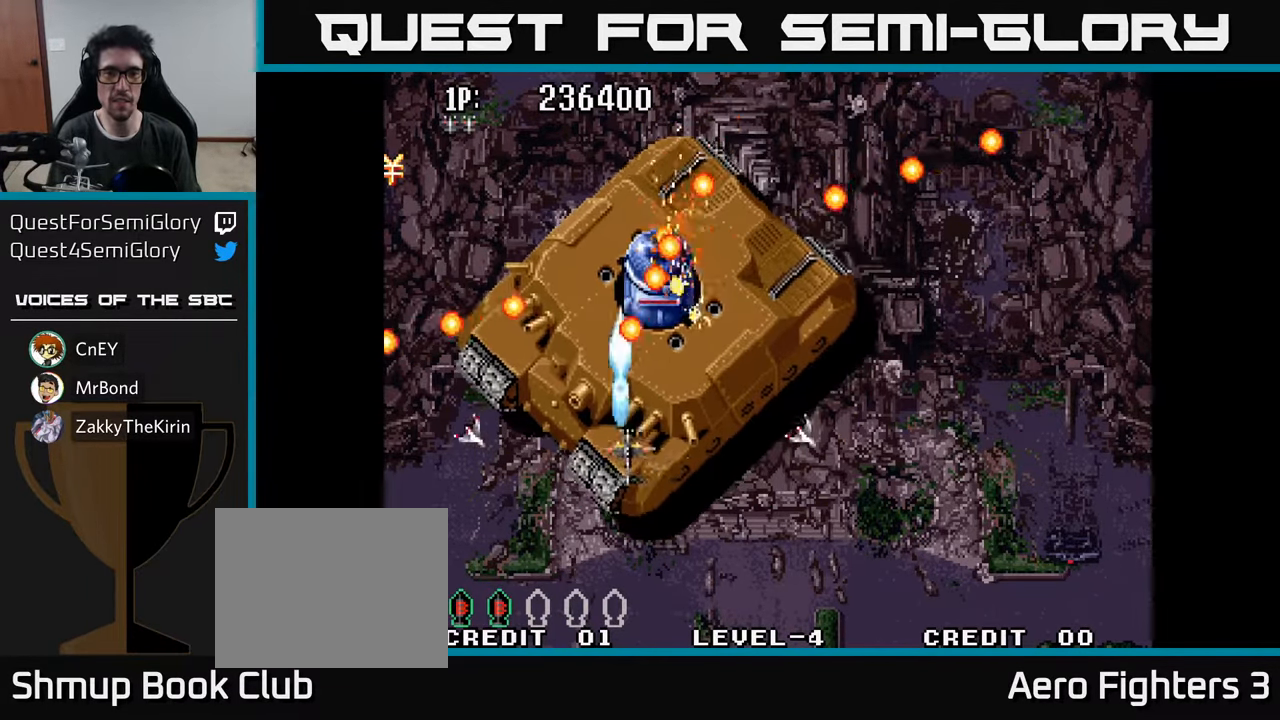
{"buttons": ["A"], "left_stick": "center", "right_stick": "center", "events": [[50, "A", "up"], [83, "DPAD_DOWN", "up"], [116, "A", "down"], [200, "A", "up"], [233, "DPAD_DOWN", "down"], [266, "A", "down"], [350, "A", "up"], [383, "DPAD_RIGHT", "down"], [400, "DPAD_DOWN", "up"], [433, "A", "down"], [466, "DPAD_RIGHT", "up"]]}
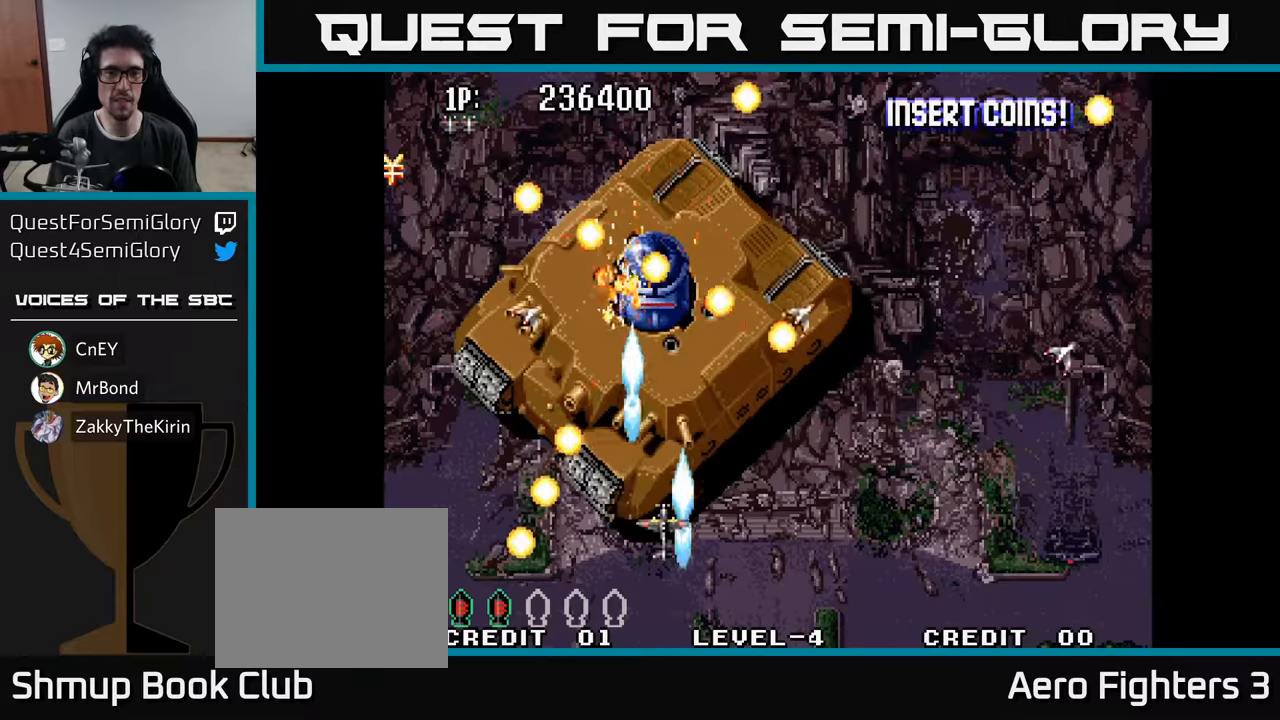
{"buttons": ["DPAD_DOWN"], "left_stick": "center", "right_stick": "center", "events": [[17, "A", "up"], [83, "A", "down"], [150, "DPAD_UP", "down"], [167, "A", "up"], [250, "A", "down"], [283, "DPAD_UP", "up"], [317, "A", "up"], [383, "A", "down"], [467, "A", "up"], [467, "DPAD_DOWN", "down"]]}